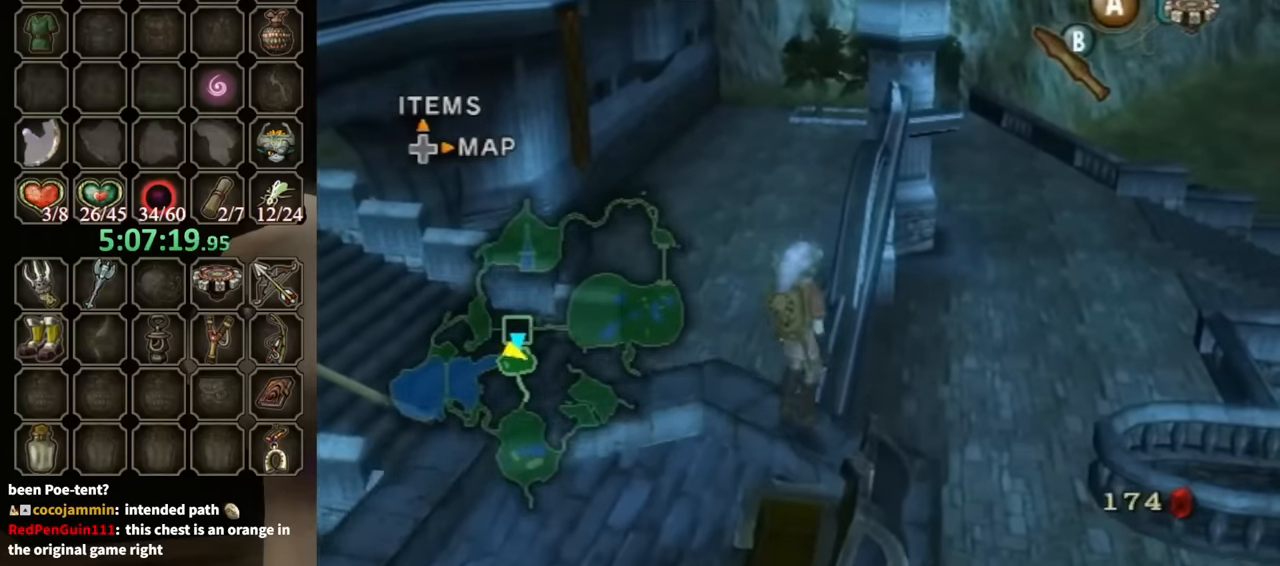
Gameplay with a controller (Nintendo layout); each line is a JSON object with the inputs held at the frame after it. "events" lists button and stick changes between this image and that frame as [ms after this image, input, new state], when the widget could be followed in between. Not read: L3 R3.
{"buttons": [], "left_stick": "center", "right_stick": "center", "events": [[67, "left_stick", "center"]]}
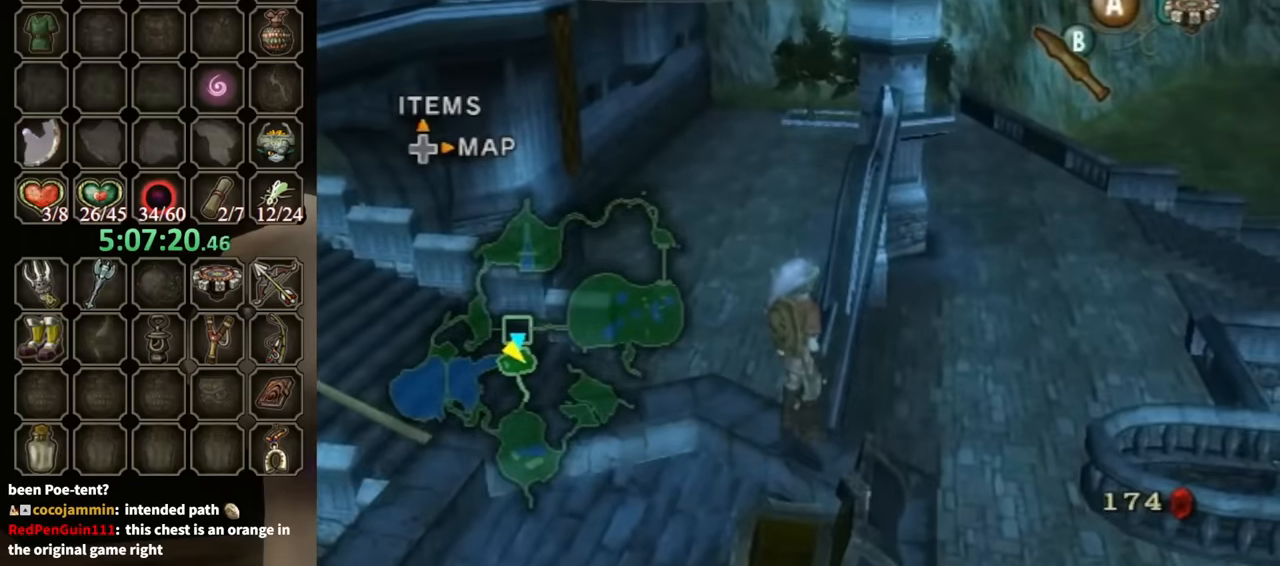
{"buttons": ["L1"], "left_stick": "center", "right_stick": "center", "events": [[133, "L1", "down"]]}
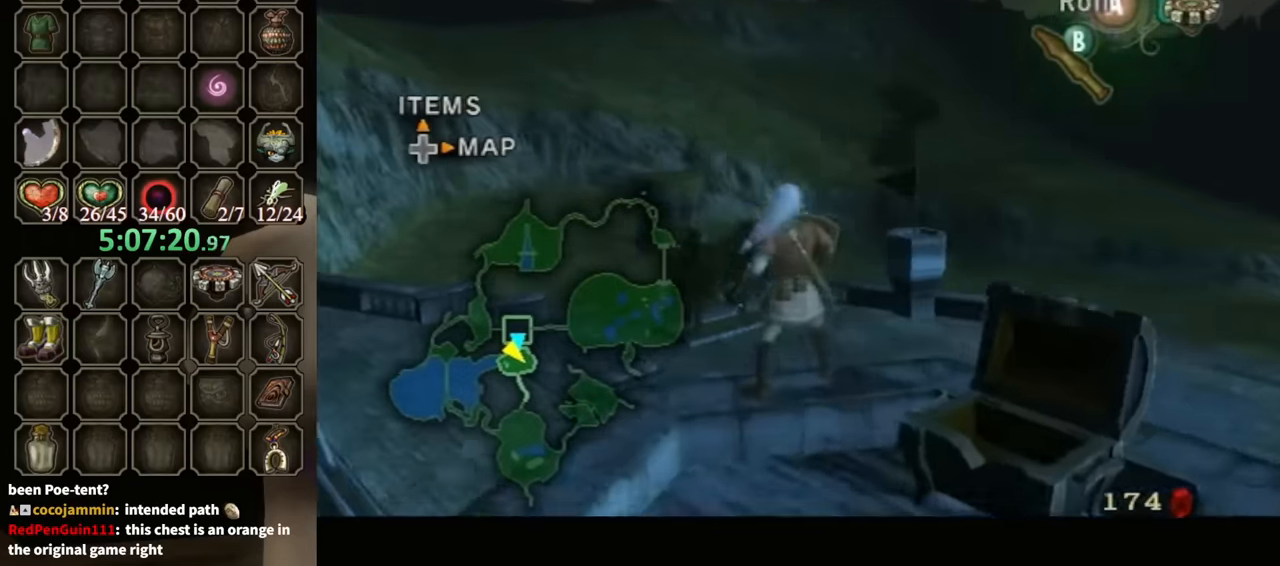
{"buttons": [], "left_stick": "center", "right_stick": "right", "events": [[67, "left_stick", "down-right"], [300, "left_stick", "center"], [367, "L1", "up"], [433, "right_stick", "right"]]}
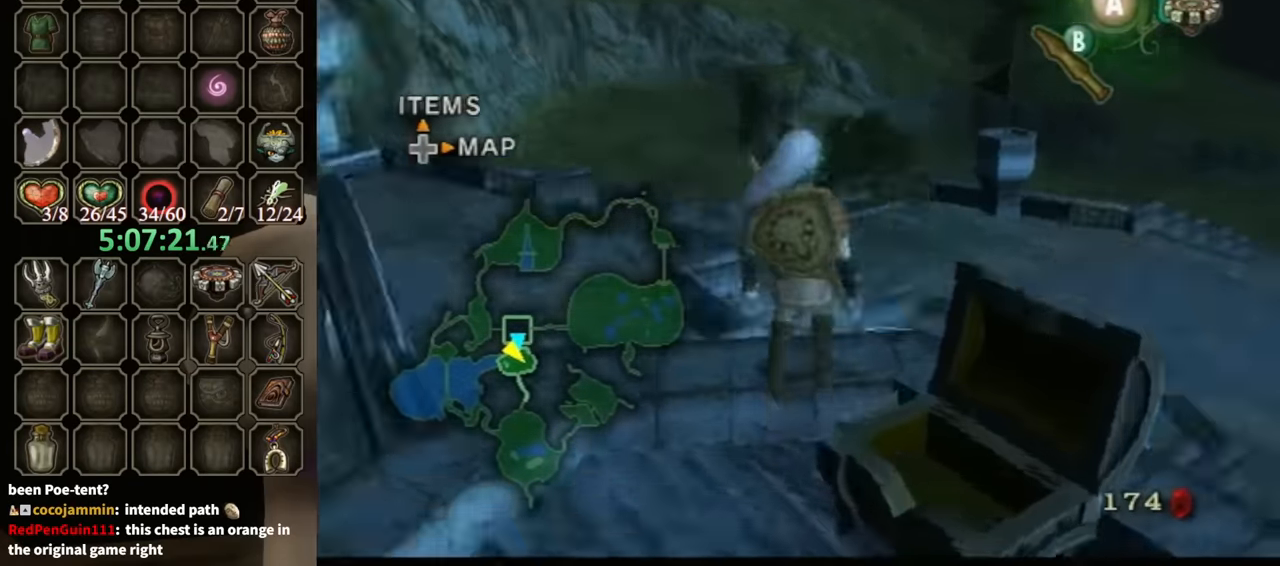
{"buttons": [], "left_stick": "up", "right_stick": "center", "events": [[67, "left_stick", "up-left"], [233, "left_stick", "center"], [300, "right_stick", "center"], [500, "left_stick", "up"]]}
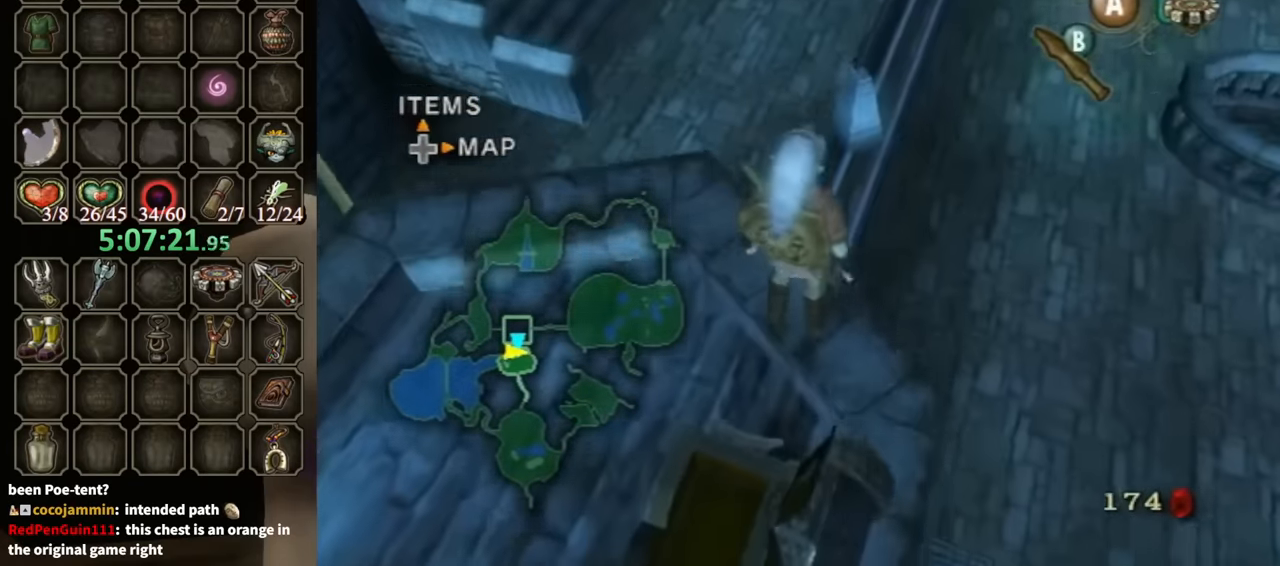
{"buttons": [], "left_stick": "center", "right_stick": "left", "events": [[133, "left_stick", "center"], [333, "left_stick", "up-right"], [400, "left_stick", "center"], [467, "right_stick", "left"]]}
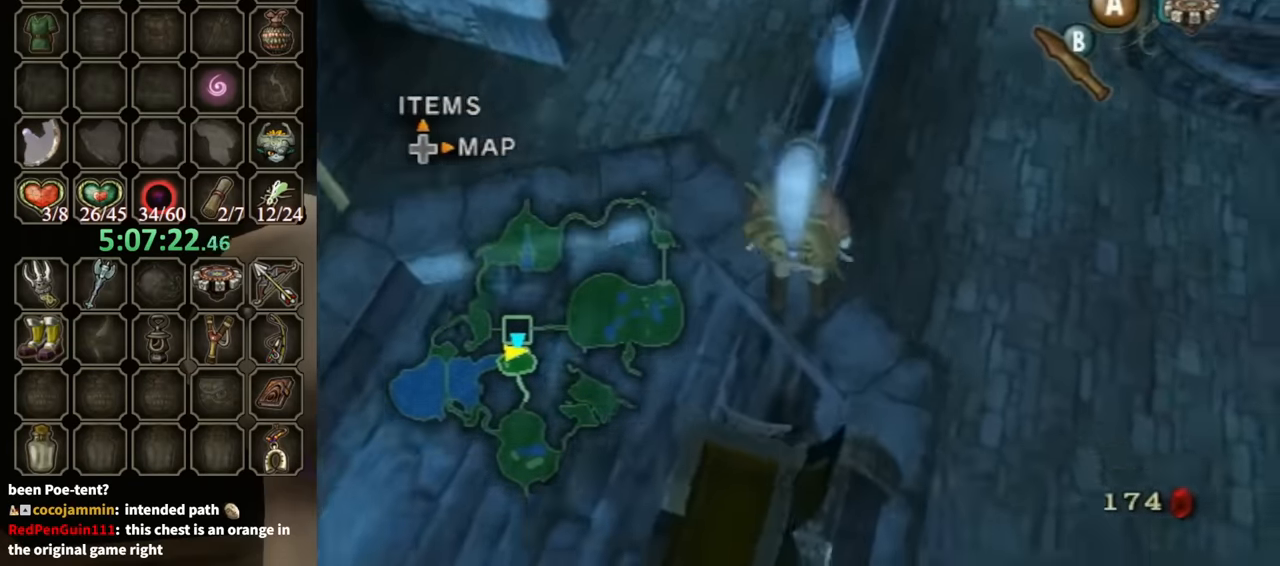
{"buttons": [], "left_stick": "center", "right_stick": "down-right", "events": [[133, "right_stick", "center"], [500, "right_stick", "down-right"]]}
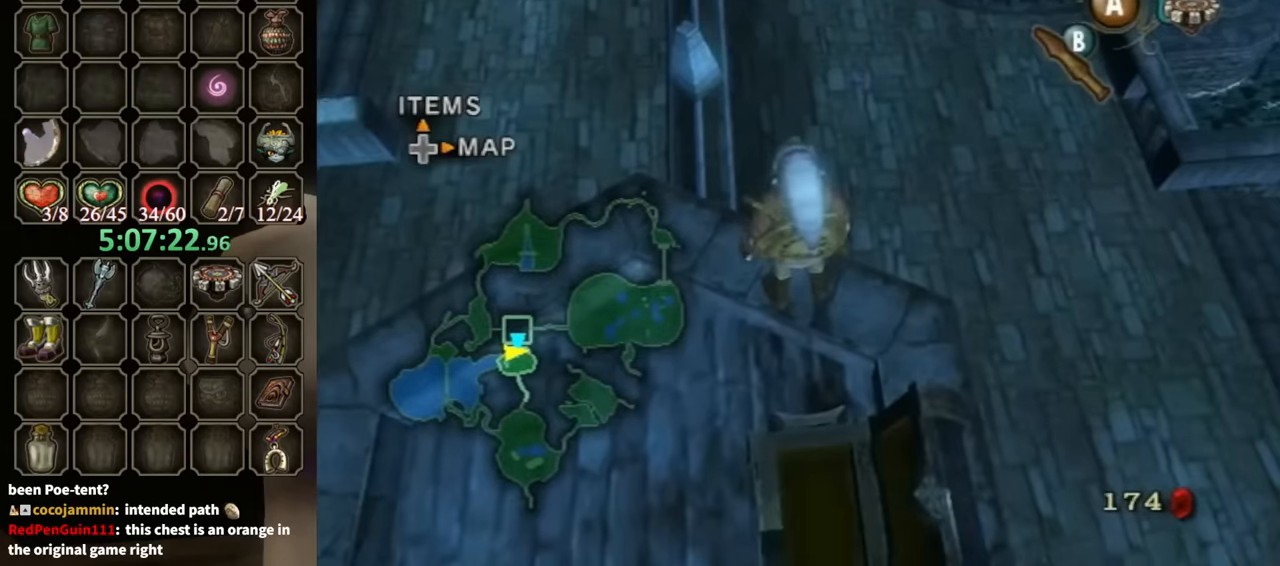
{"buttons": [], "left_stick": "center", "right_stick": "up", "events": [[100, "right_stick", "center"], [433, "right_stick", "up"]]}
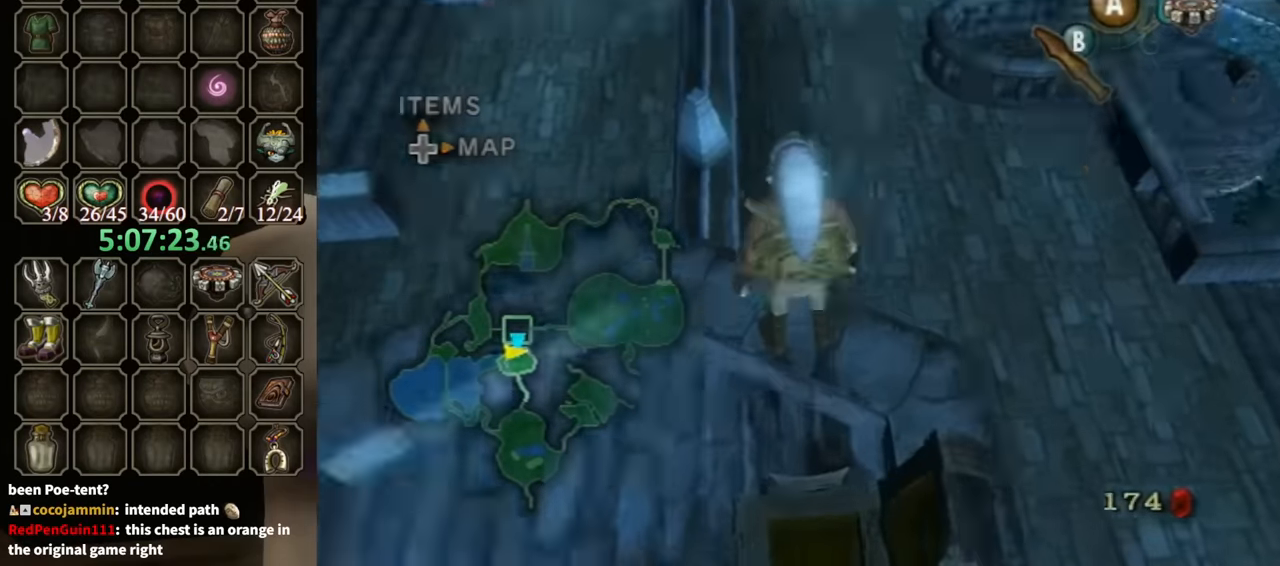
{"buttons": [], "left_stick": "up", "right_stick": "center", "events": [[33, "right_stick", "center"], [267, "left_stick", "up"]]}
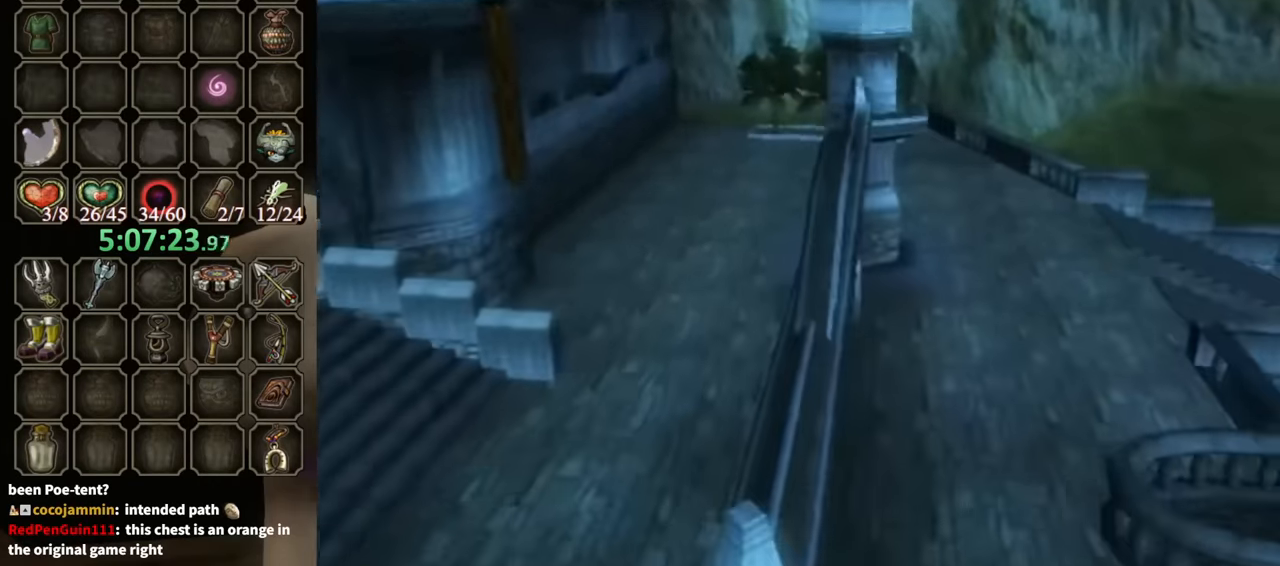
{"buttons": [], "left_stick": "center", "right_stick": "center", "events": [[167, "left_stick", "up-right"], [367, "left_stick", "center"]]}
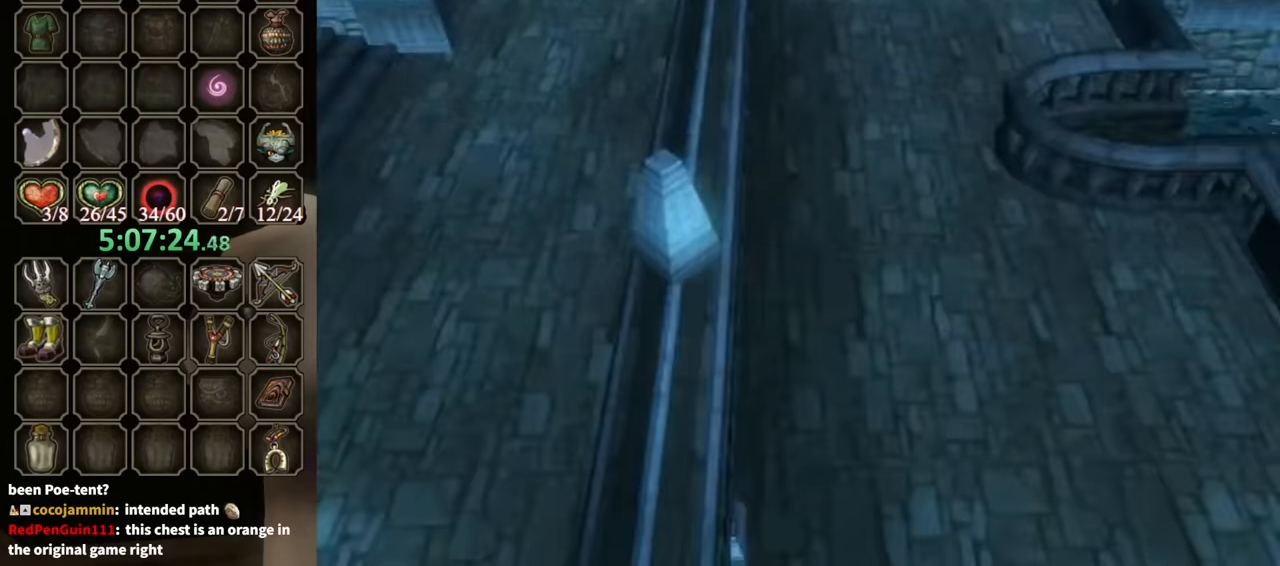
{"buttons": [], "left_stick": "center", "right_stick": "center", "events": [[267, "A", "down"], [400, "A", "up"]]}
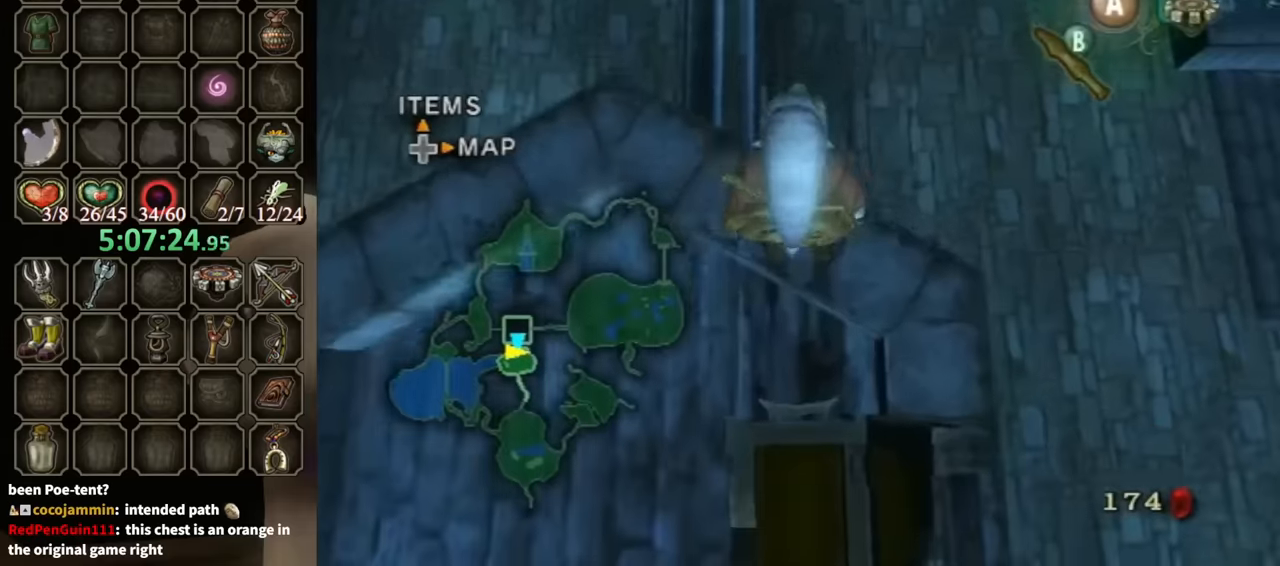
{"buttons": [], "left_stick": "center", "right_stick": "center", "events": [[100, "X", "down"], [200, "X", "up"]]}
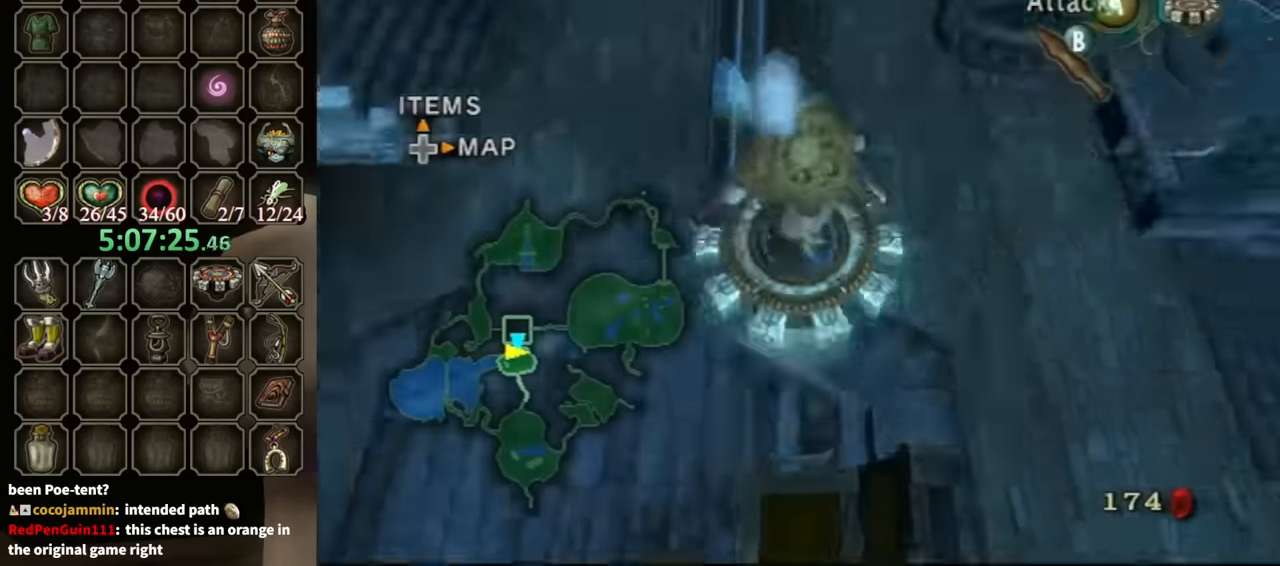
{"buttons": [], "left_stick": "center", "right_stick": "center", "events": []}
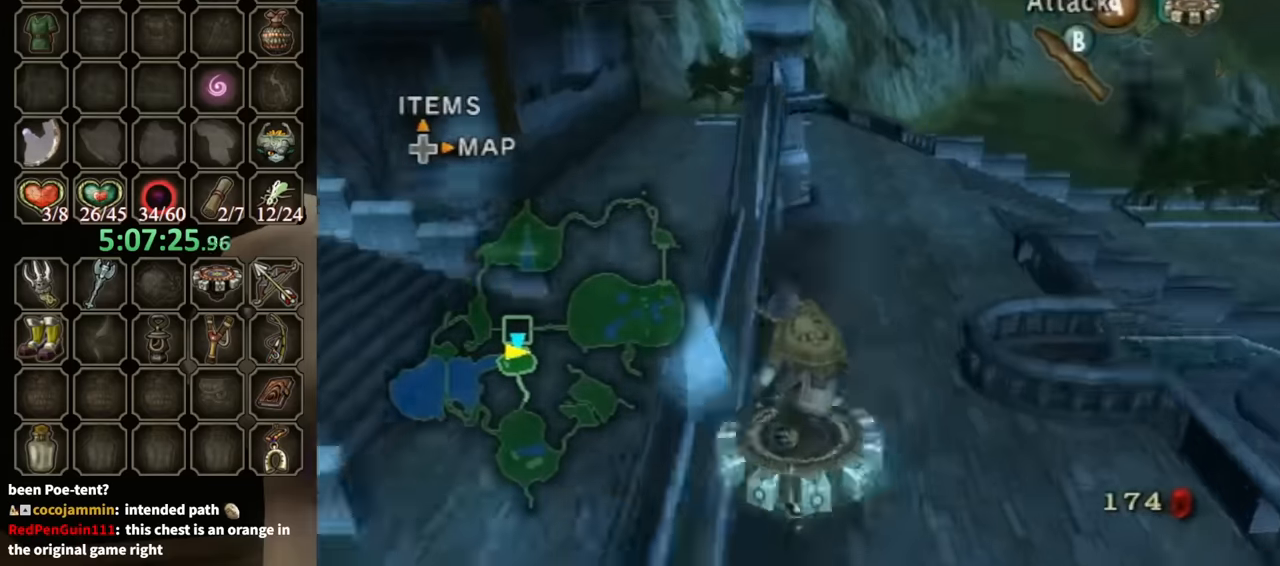
{"buttons": [], "left_stick": "center", "right_stick": "center", "events": []}
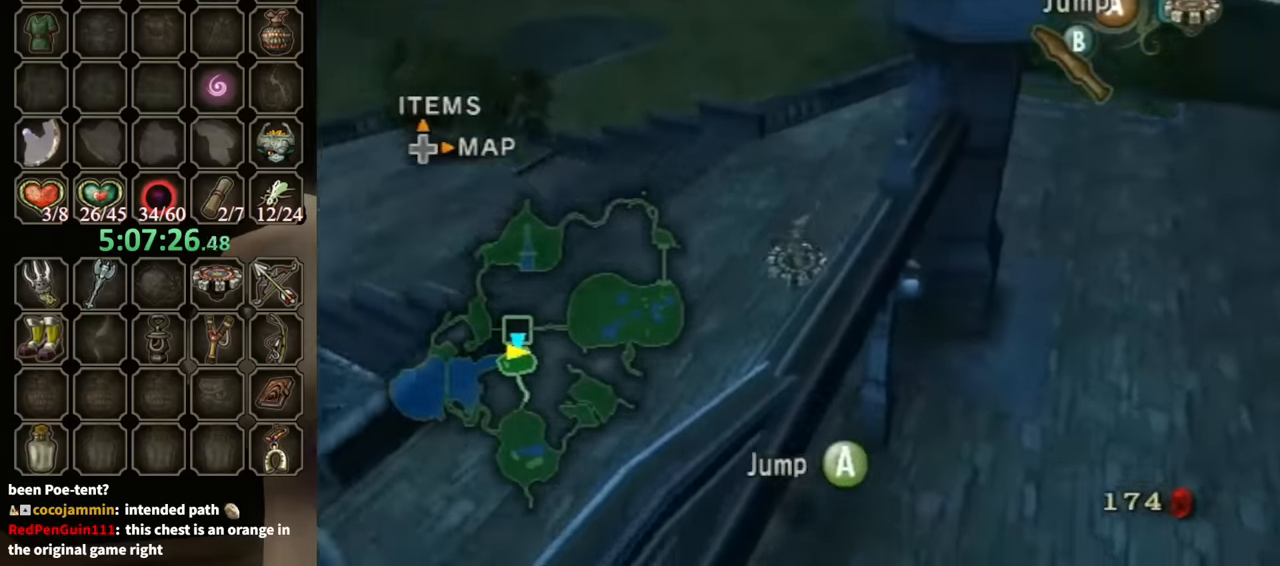
{"buttons": [], "left_stick": "center", "right_stick": "center", "events": []}
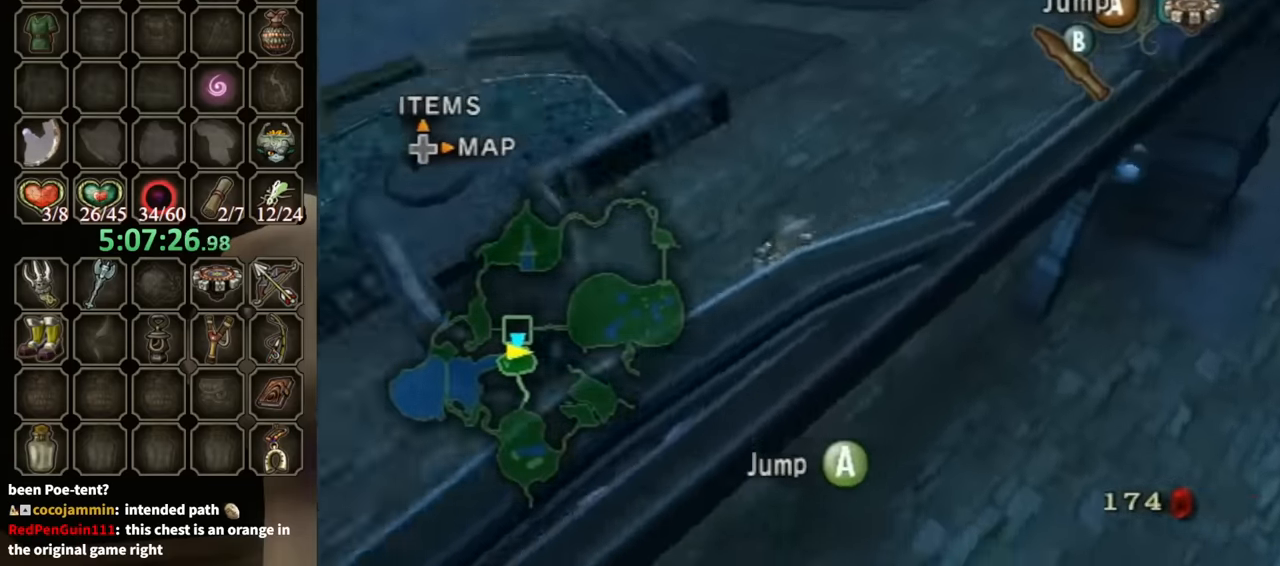
{"buttons": [], "left_stick": "center", "right_stick": "center", "events": []}
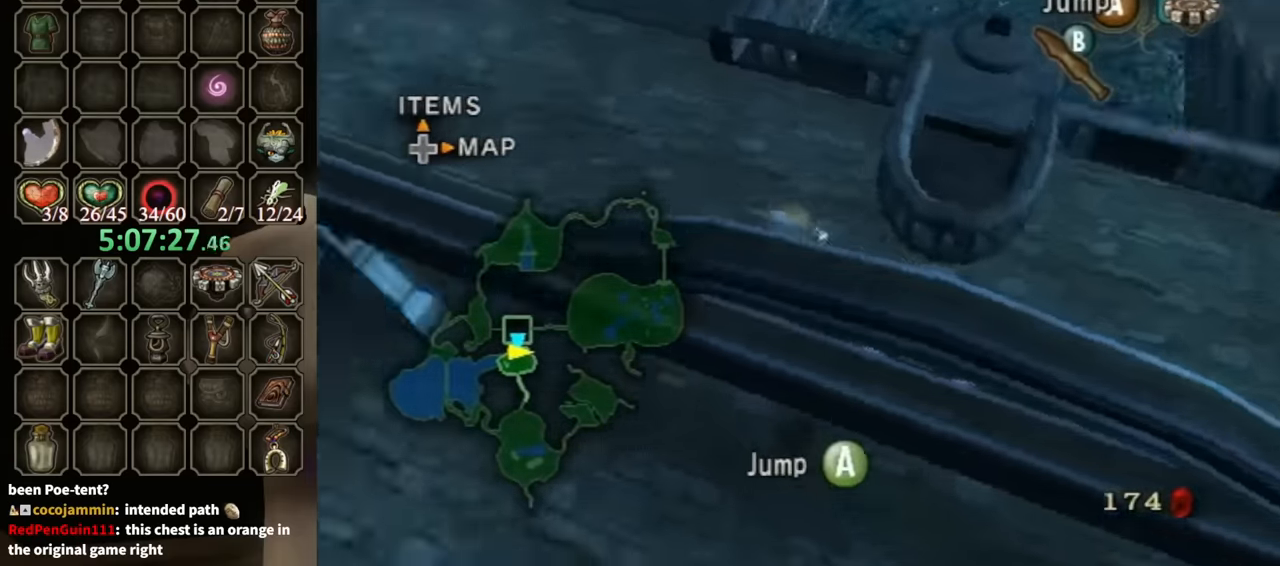
{"buttons": [], "left_stick": "center", "right_stick": "center", "events": []}
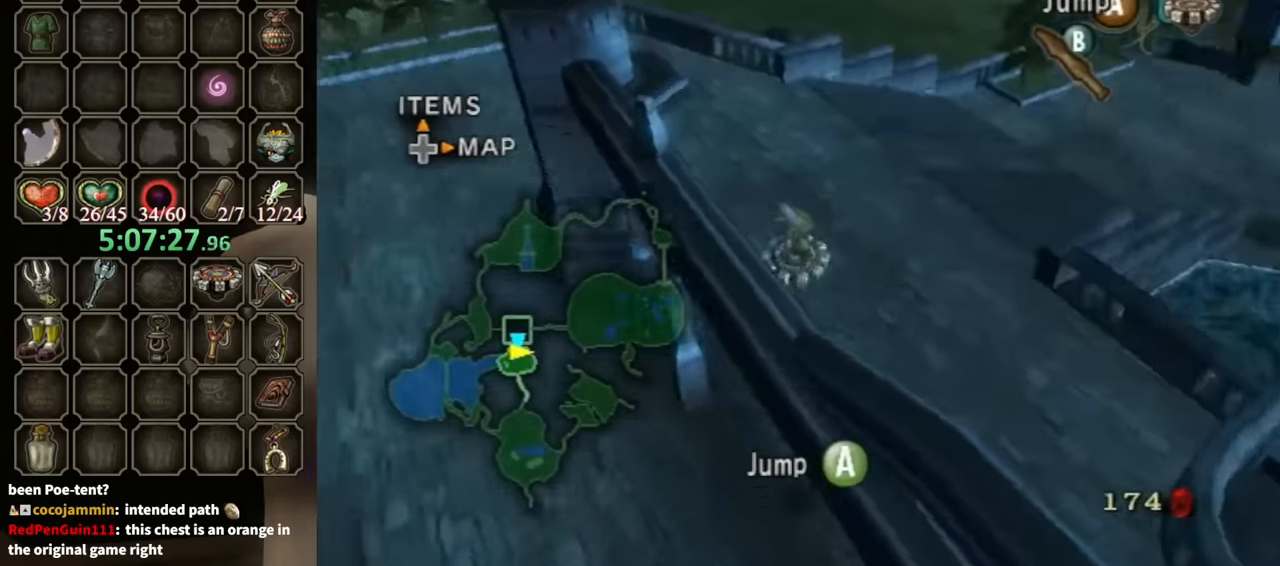
{"buttons": [], "left_stick": "center", "right_stick": "center", "events": []}
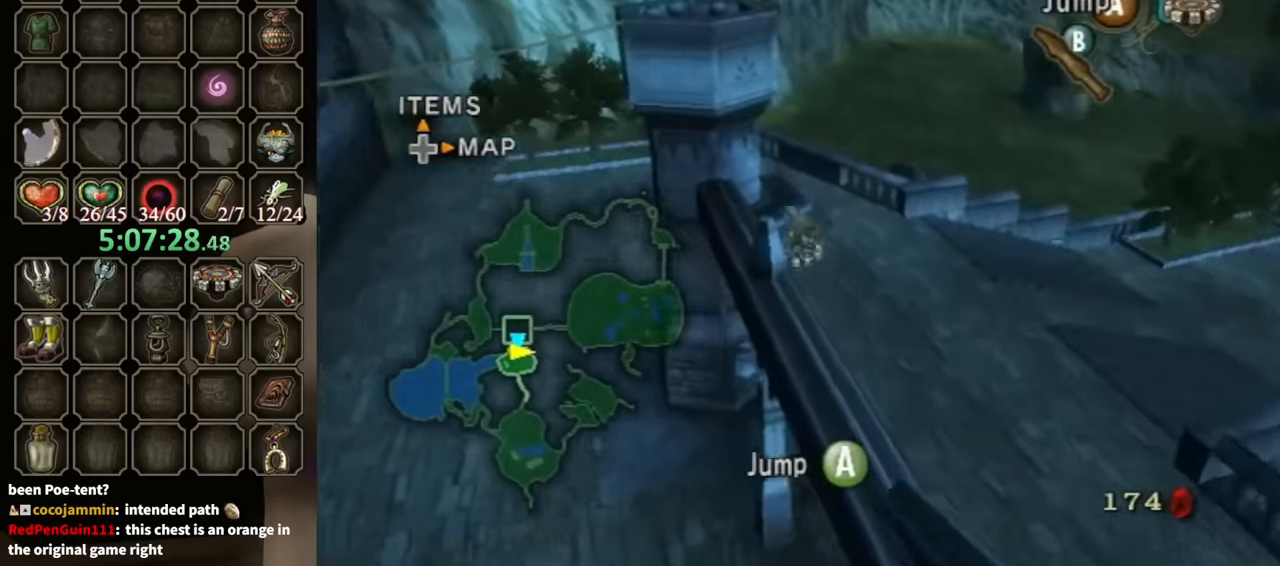
{"buttons": [], "left_stick": "center", "right_stick": "center", "events": []}
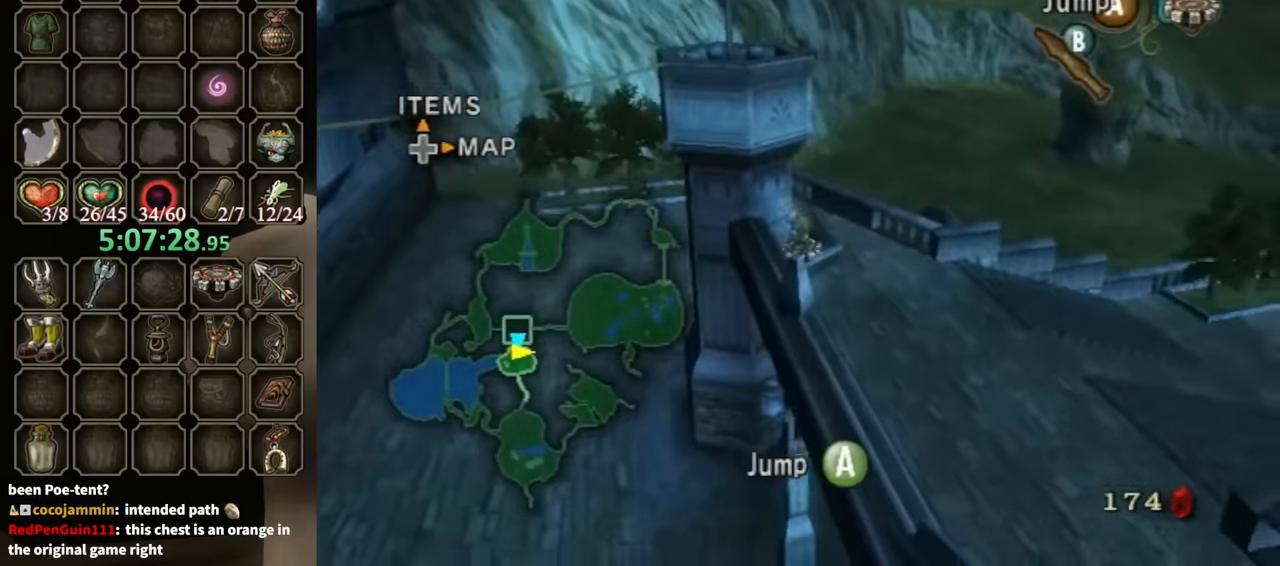
{"buttons": [], "left_stick": "center", "right_stick": "center", "events": []}
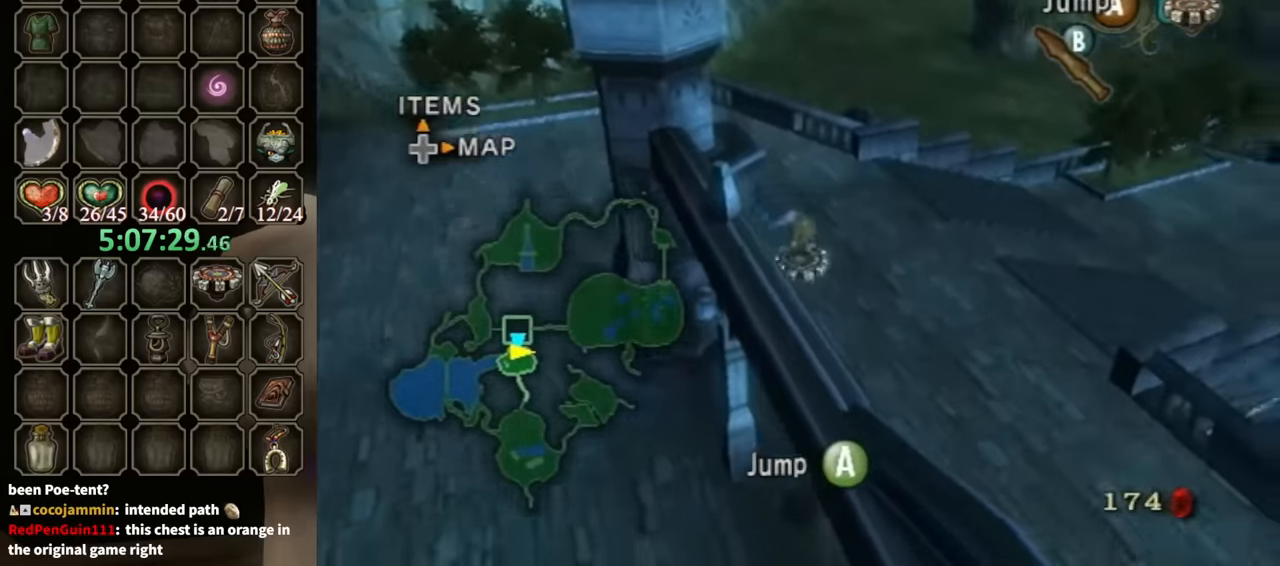
{"buttons": [], "left_stick": "center", "right_stick": "center", "events": []}
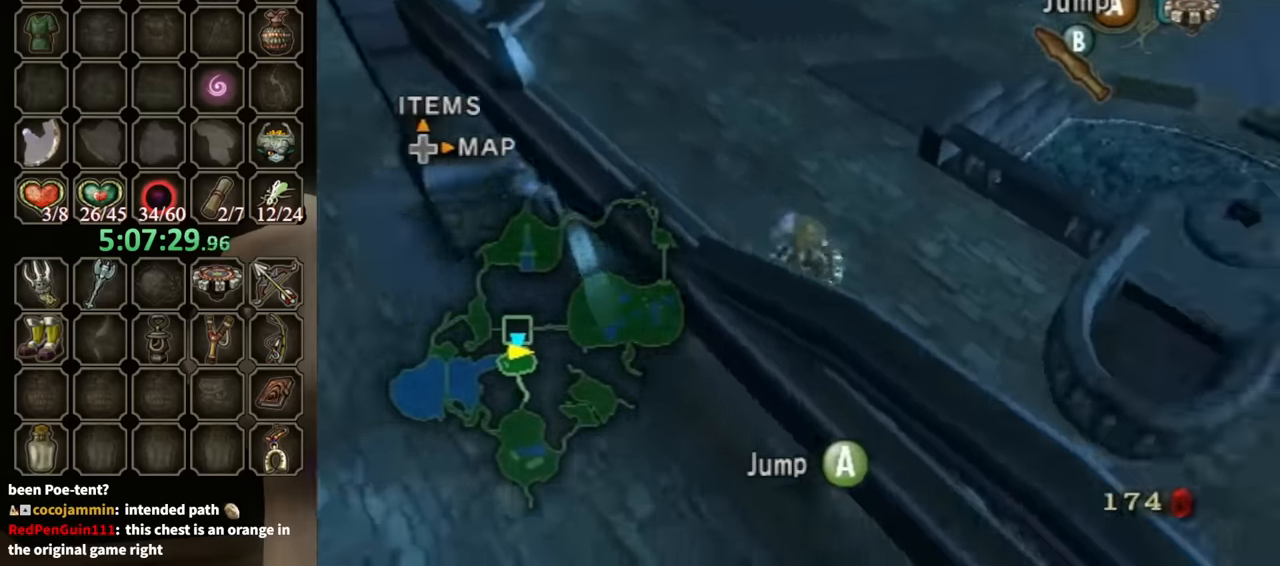
{"buttons": [], "left_stick": "center", "right_stick": "center", "events": [[367, "A", "down"], [433, "A", "up"]]}
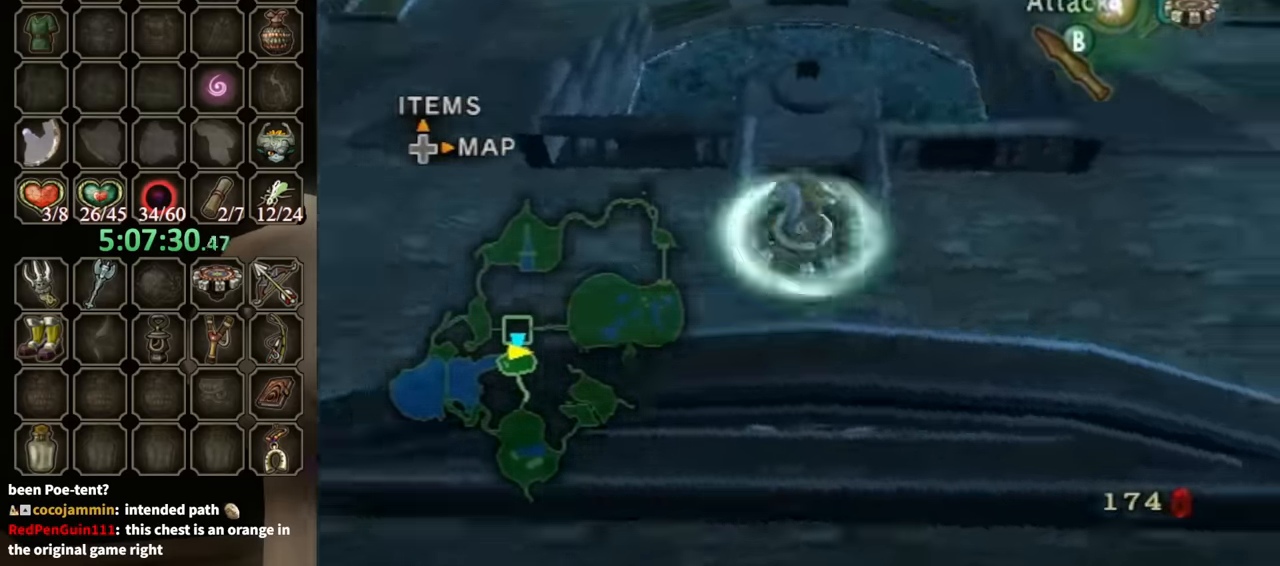
{"buttons": [], "left_stick": "up", "right_stick": "center", "events": [[100, "left_stick", "up-left"], [467, "left_stick", "up"]]}
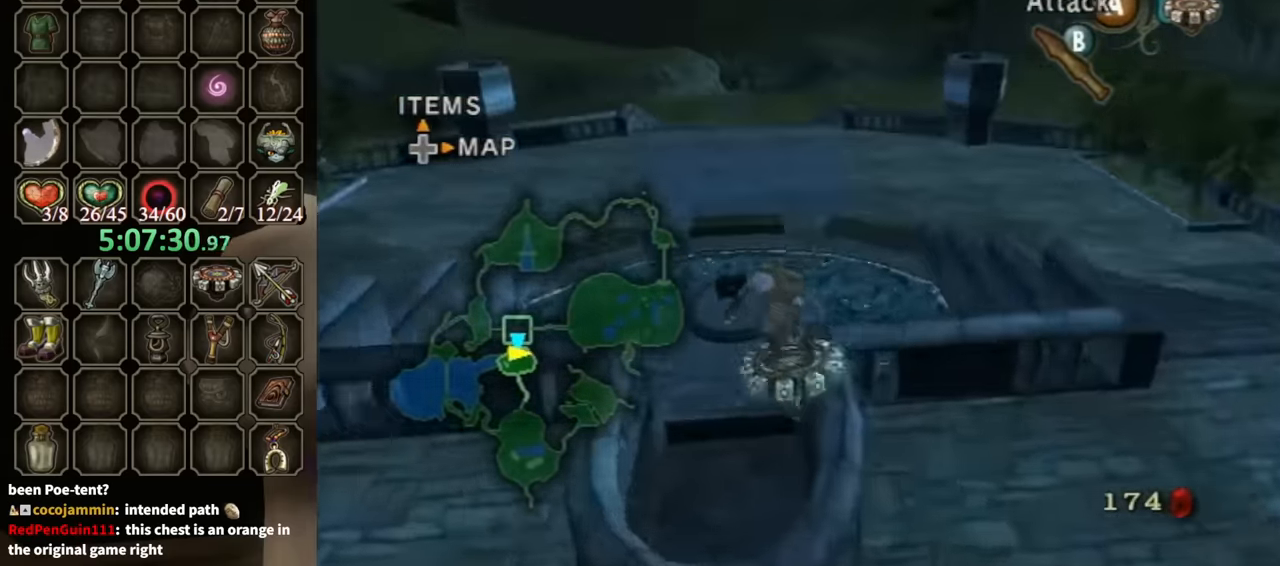
{"buttons": ["X"], "left_stick": "up", "right_stick": "center", "events": [[67, "left_stick", "up-left"], [433, "left_stick", "up"], [467, "X", "down"]]}
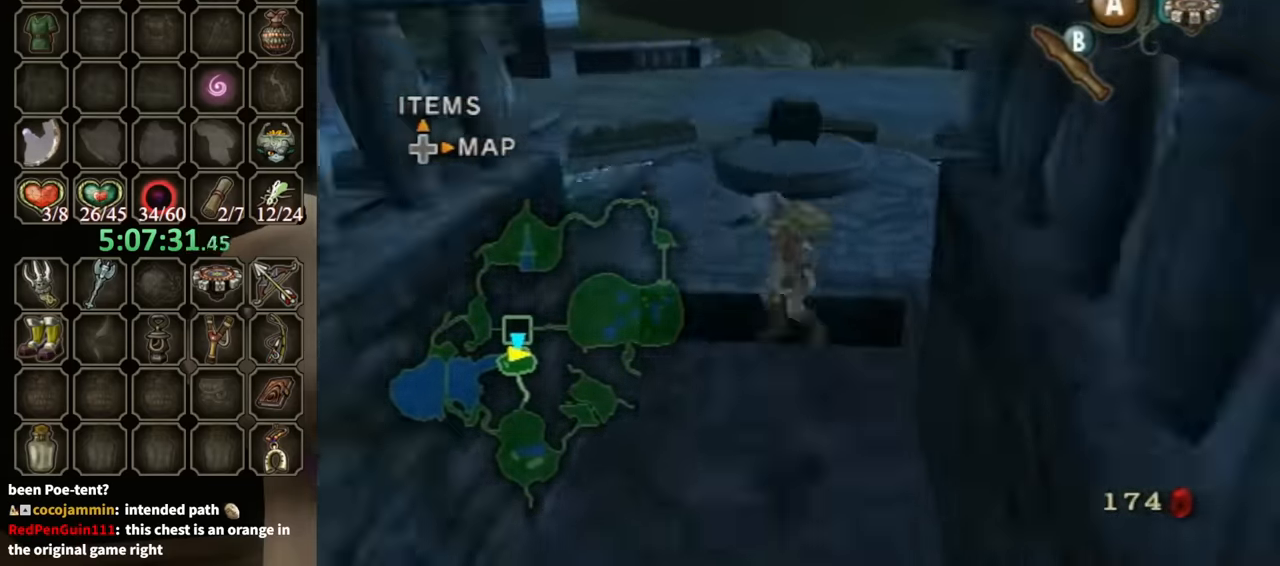
{"buttons": [], "left_stick": "up", "right_stick": "center", "events": [[33, "X", "up"]]}
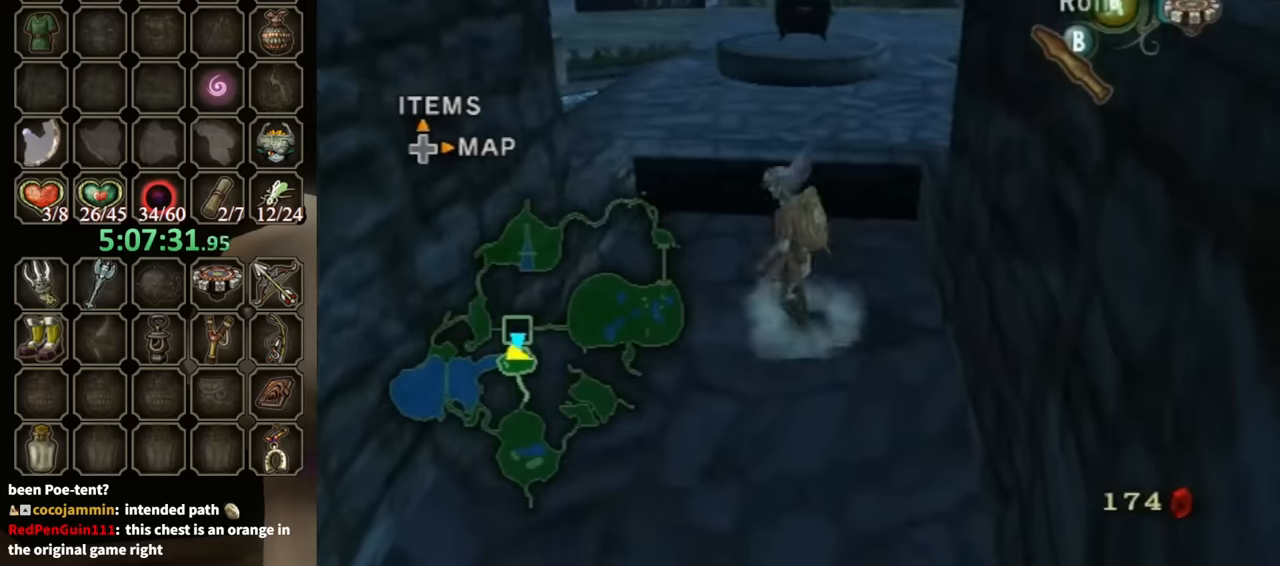
{"buttons": [], "left_stick": "up", "right_stick": "center", "events": []}
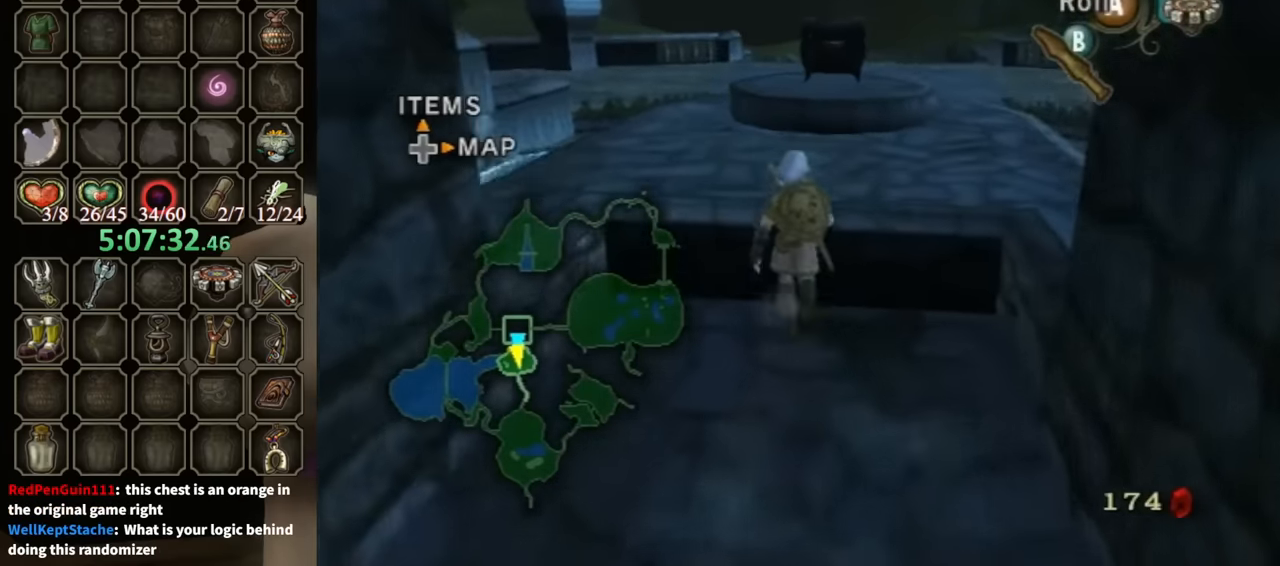
{"buttons": [], "left_stick": "up", "right_stick": "center", "events": [[234, "A", "down"], [334, "A", "up"]]}
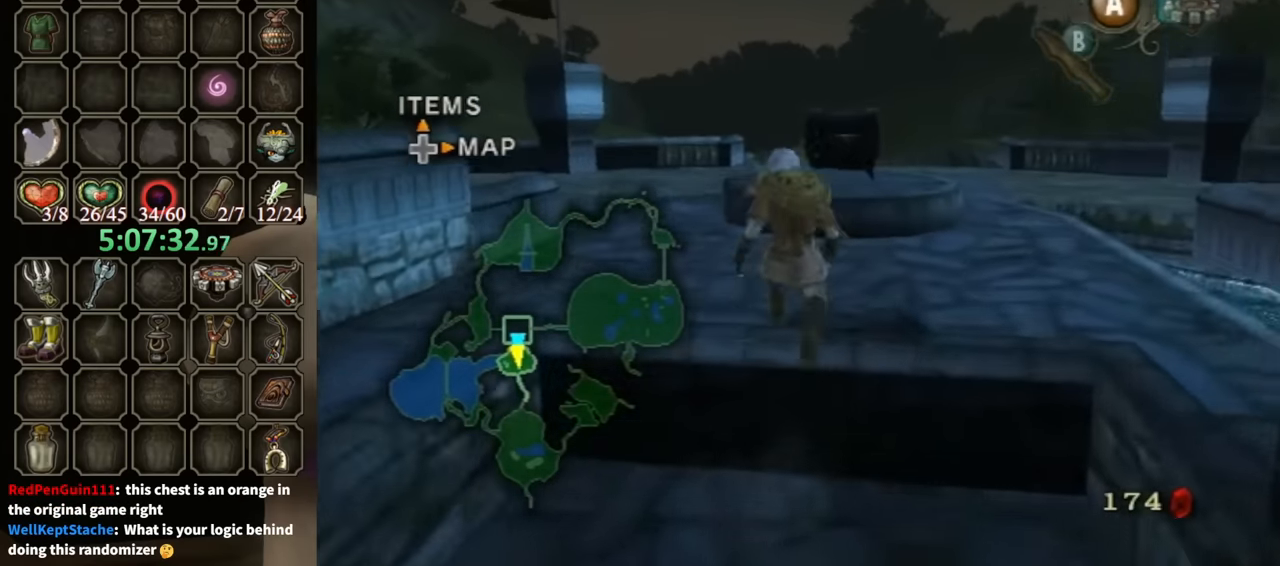
{"buttons": [], "left_stick": "up", "right_stick": "center", "events": [[334, "A", "down"], [367, "A", "up"]]}
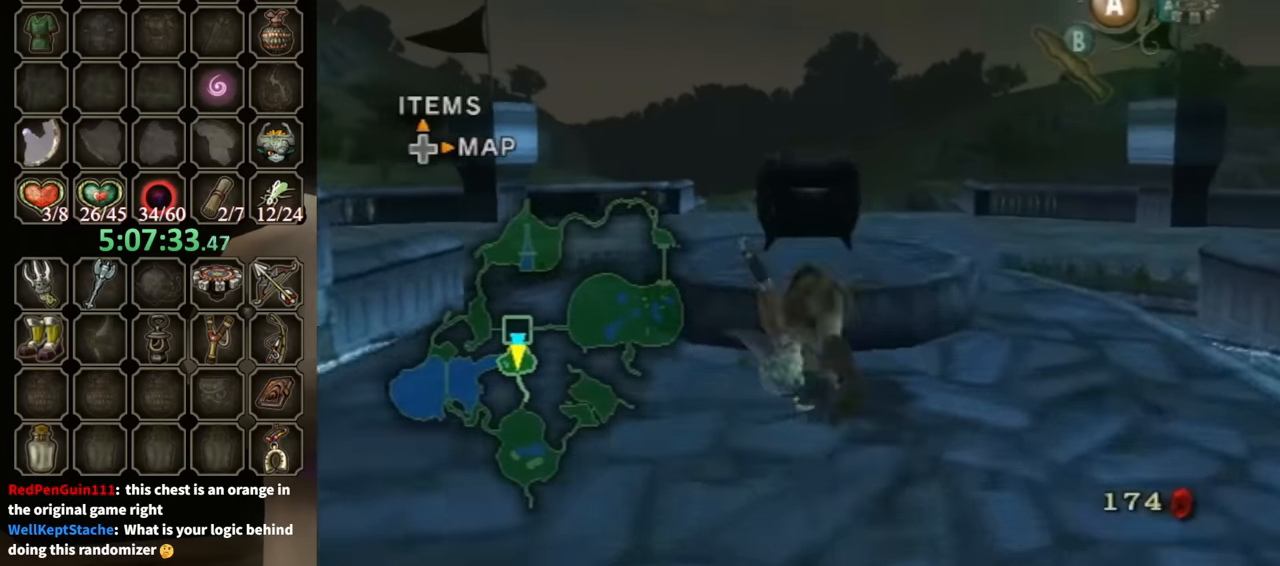
{"buttons": [], "left_stick": "center", "right_stick": "center", "events": [[367, "A", "down"], [367, "left_stick", "center"], [400, "A", "up"], [434, "A", "down"], [500, "A", "up"]]}
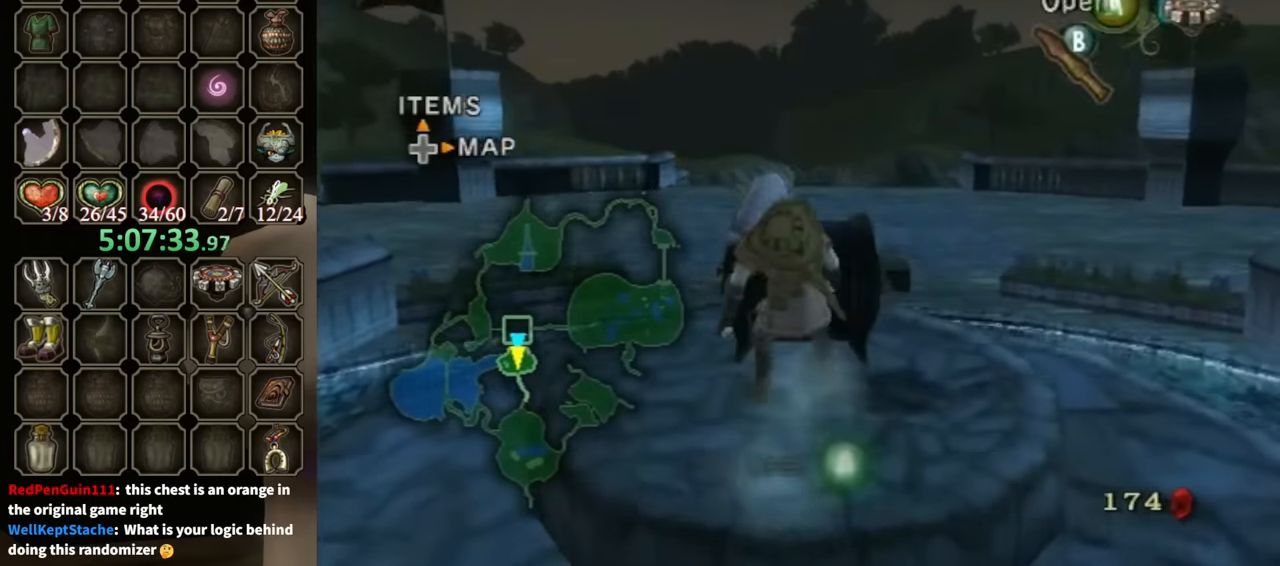
{"buttons": [], "left_stick": "center", "right_stick": "center", "events": [[67, "A", "down"], [134, "A", "up"], [200, "A", "down"], [267, "A", "up"]]}